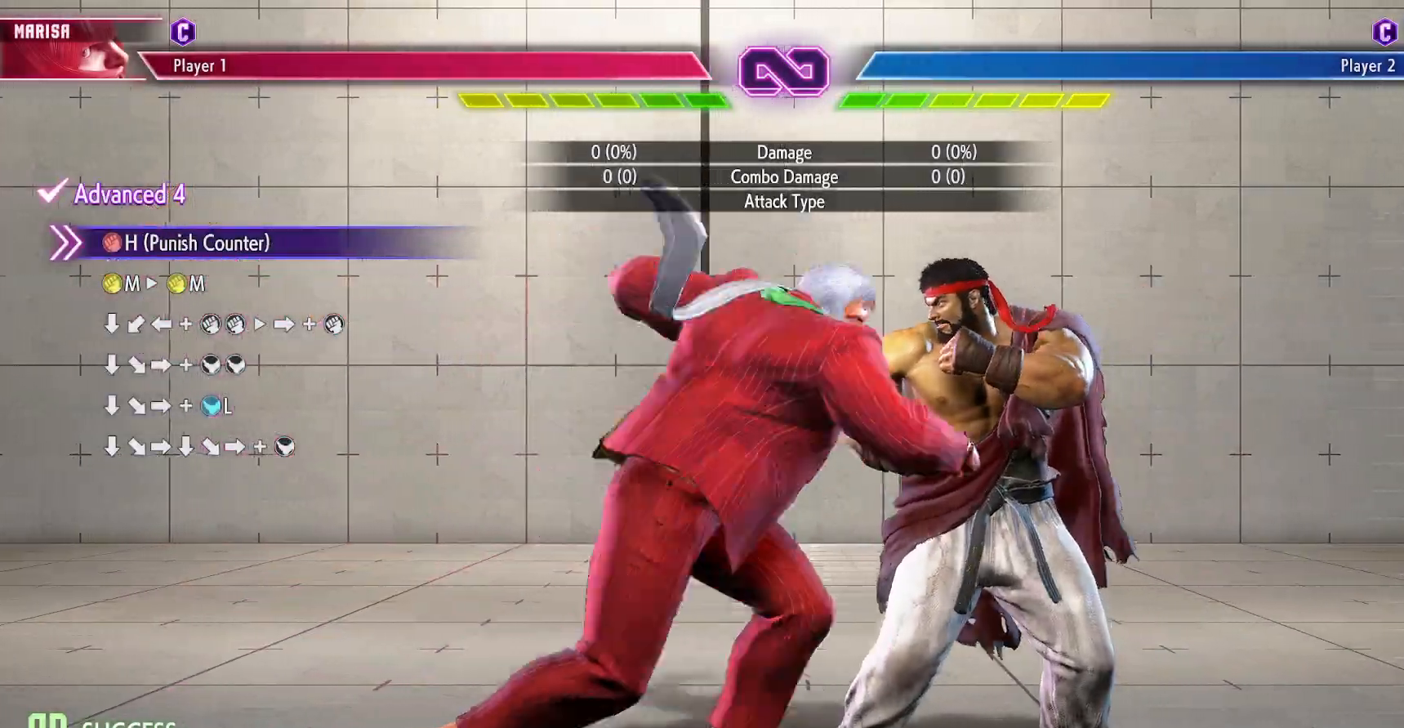
Gameplay with a controller (arcade stick); each line is a JSON object with the inputs held at the frame after it. "events" lists button and stick changes between this image and that frame as [ms after this image, input, new state], when the widget could be followed in between. Not read: L3 R3.
{"buttons": [], "events": []}
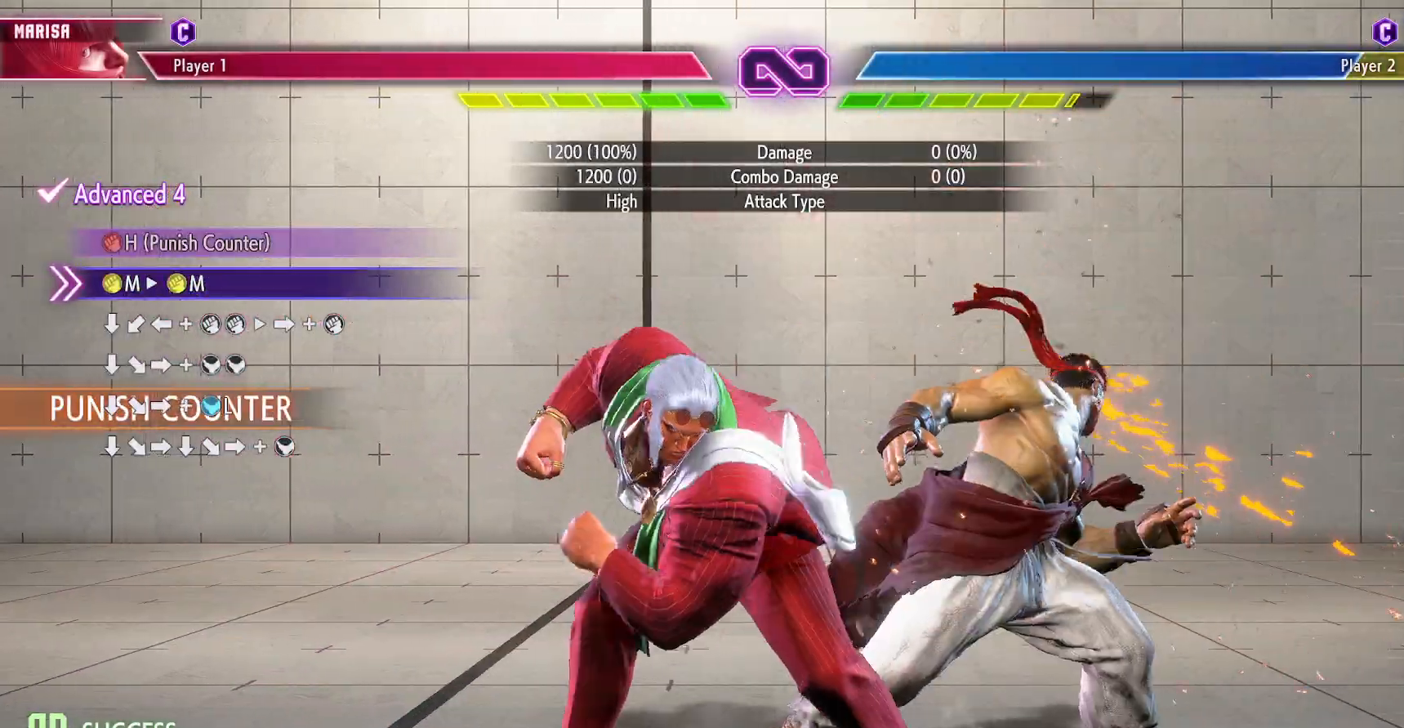
{"buttons": ["TRIANGLE"], "events": [[100, "TRIANGLE", "down"], [117, "SQUARE", "down"], [167, "TRIANGLE", "up"], [217, "SQUARE", "up"], [283, "TRIANGLE", "down"], [350, "TRIANGLE", "up"], [450, "TRIANGLE", "down"]]}
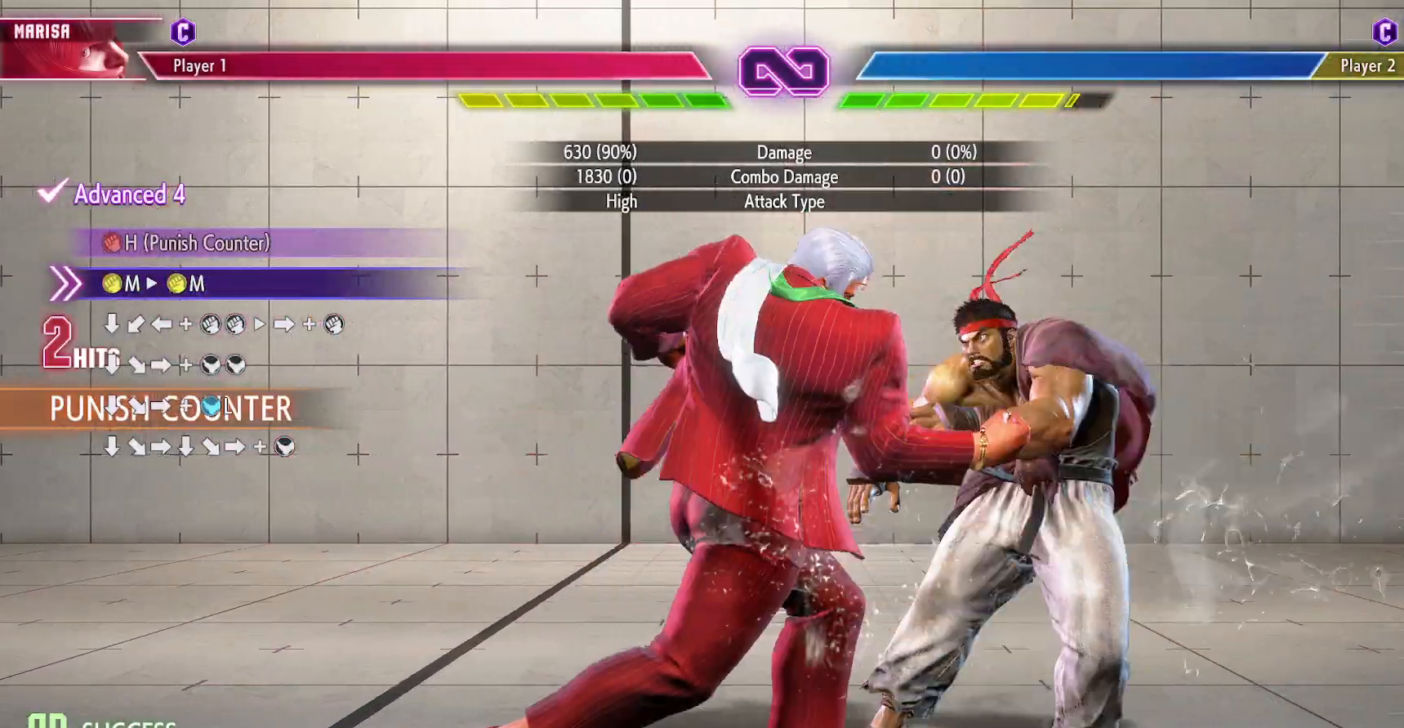
{"buttons": ["DPAD_RIGHT"], "events": [[17, "TRIANGLE", "up"], [100, "TRIANGLE", "down"], [183, "TRIANGLE", "up"], [217, "DPAD_DOWN", "down"], [250, "DPAD_LEFT", "down"], [317, "DPAD_DOWN", "up"], [317, "R1", "down"], [317, "TRIANGLE", "down"], [333, "DPAD_LEFT", "up"], [383, "TRIANGLE", "up"], [400, "R1", "up"], [450, "DPAD_RIGHT", "down"]]}
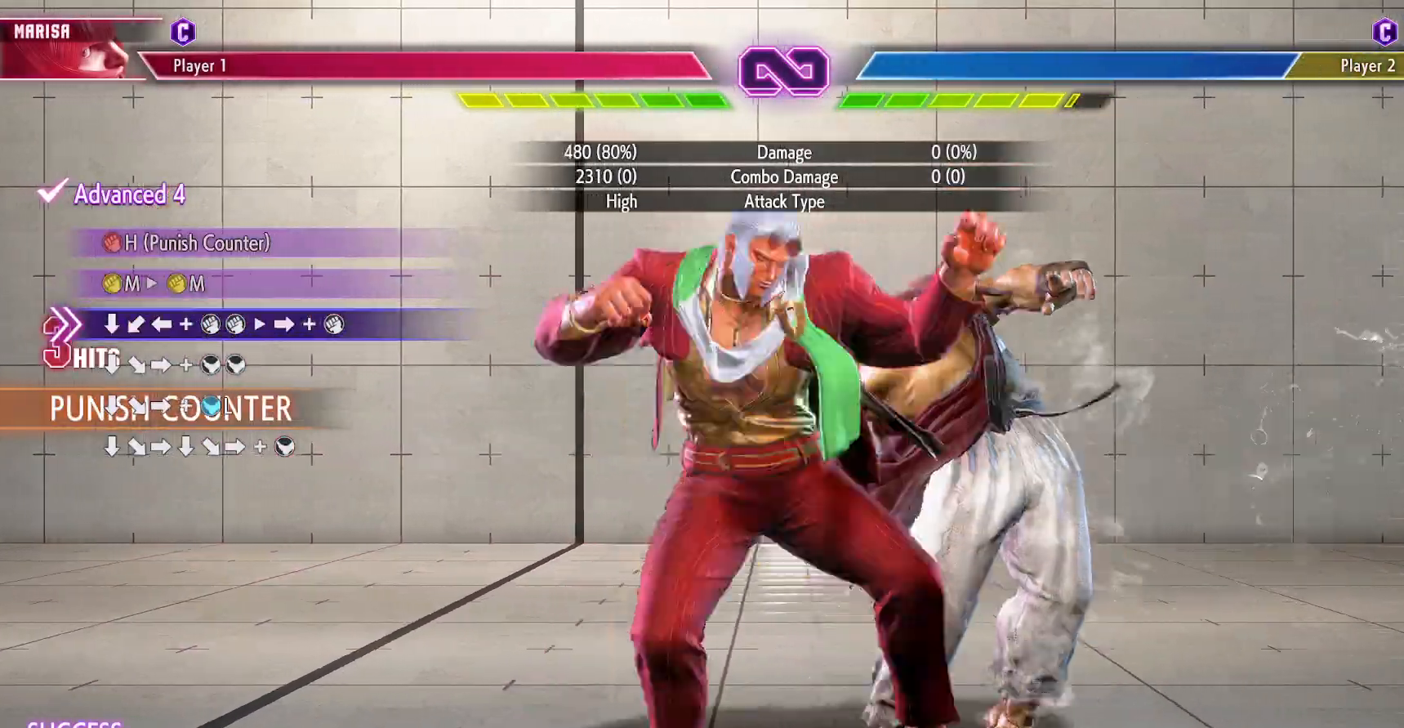
{"buttons": ["R1", "DPAD_RIGHT"], "events": [[17, "R1", "down"], [83, "R1", "up"], [167, "R1", "down"], [217, "R1", "up"], [300, "R1", "down"], [367, "R1", "up"], [450, "R1", "down"]]}
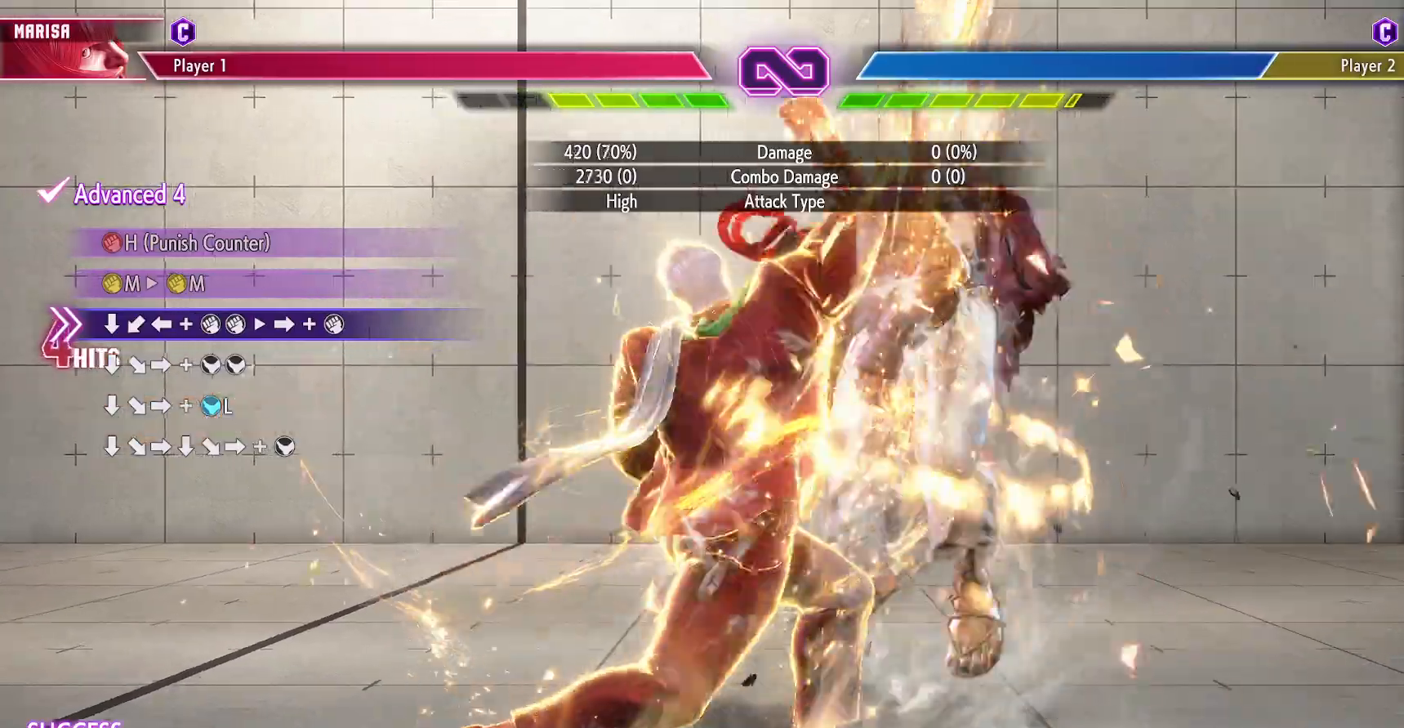
{"buttons": ["DPAD_RIGHT"], "events": [[17, "R1", "up"], [100, "R1", "down"], [183, "R1", "up"], [250, "R1", "down"], [317, "R1", "up"], [400, "R1", "down"], [467, "R1", "up"]]}
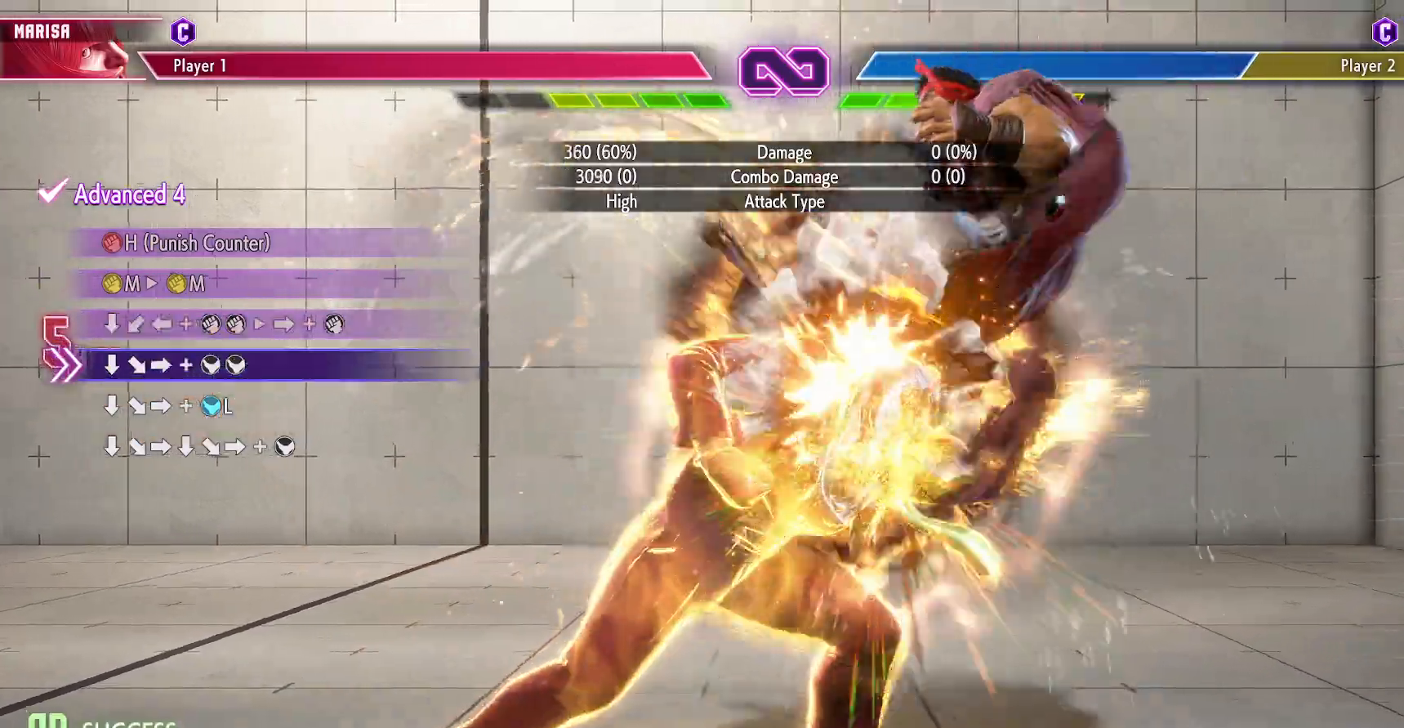
{"buttons": ["DPAD_DOWN", "DPAD_RIGHT"], "events": [[100, "DPAD_RIGHT", "up"], [450, "DPAD_DOWN", "down"], [483, "DPAD_RIGHT", "down"]]}
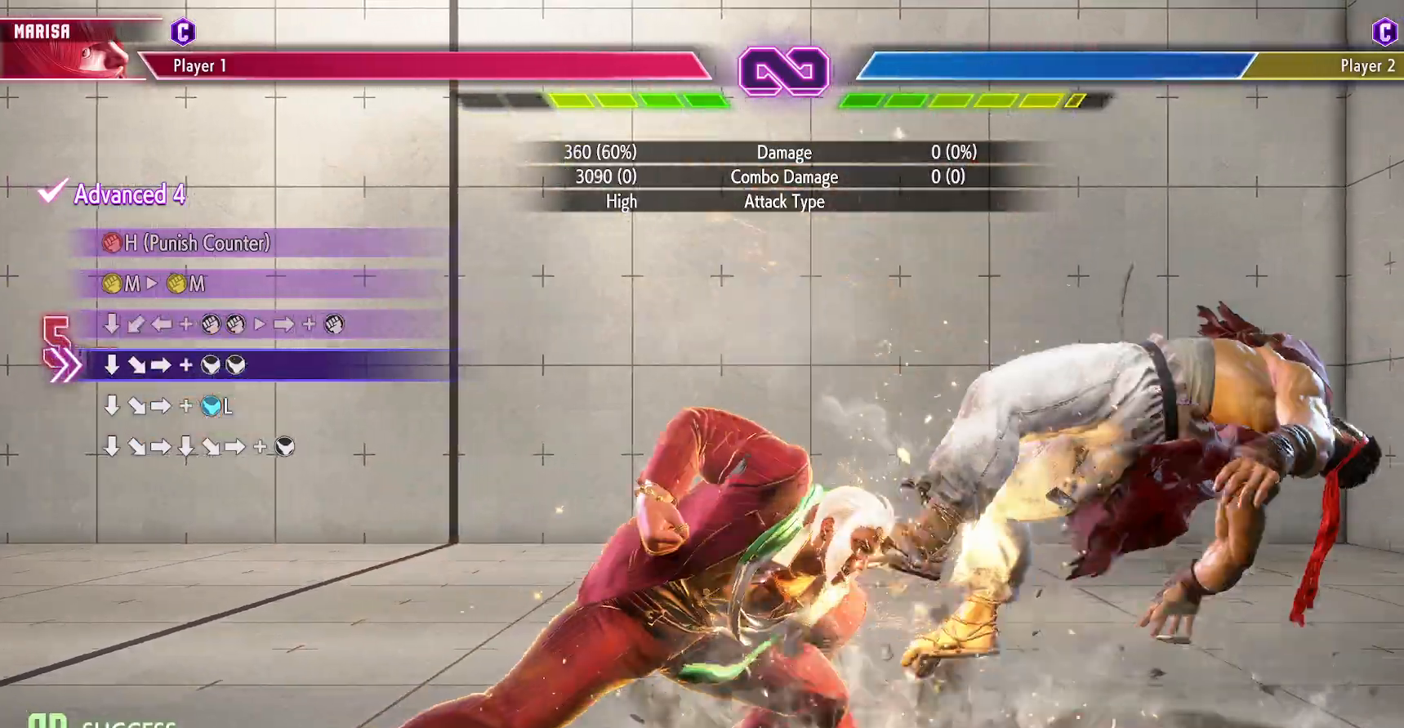
{"buttons": [], "events": [[33, "DPAD_DOWN", "up"], [67, "CIRCLE", "down"], [67, "DPAD_RIGHT", "up"], [67, "R2", "down"], [117, "R2", "up"], [133, "CIRCLE", "up"]]}
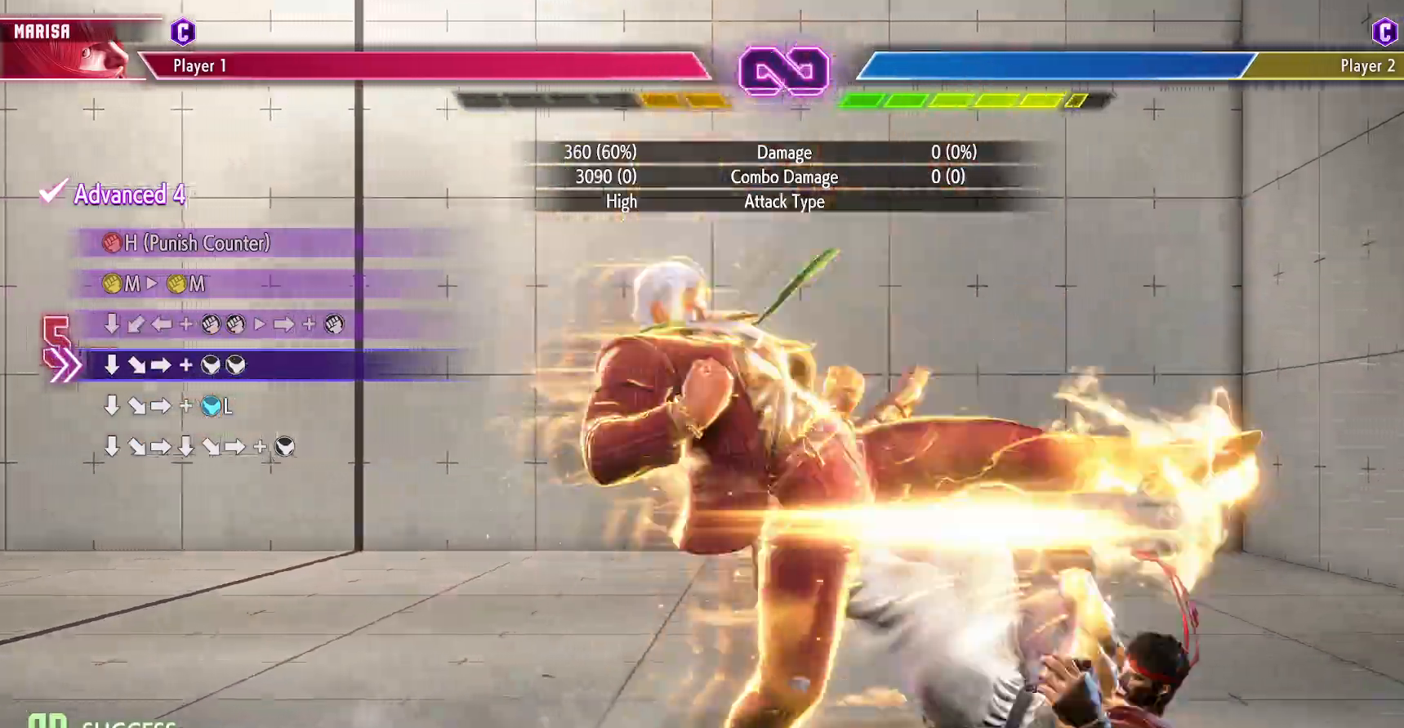
{"buttons": [], "events": []}
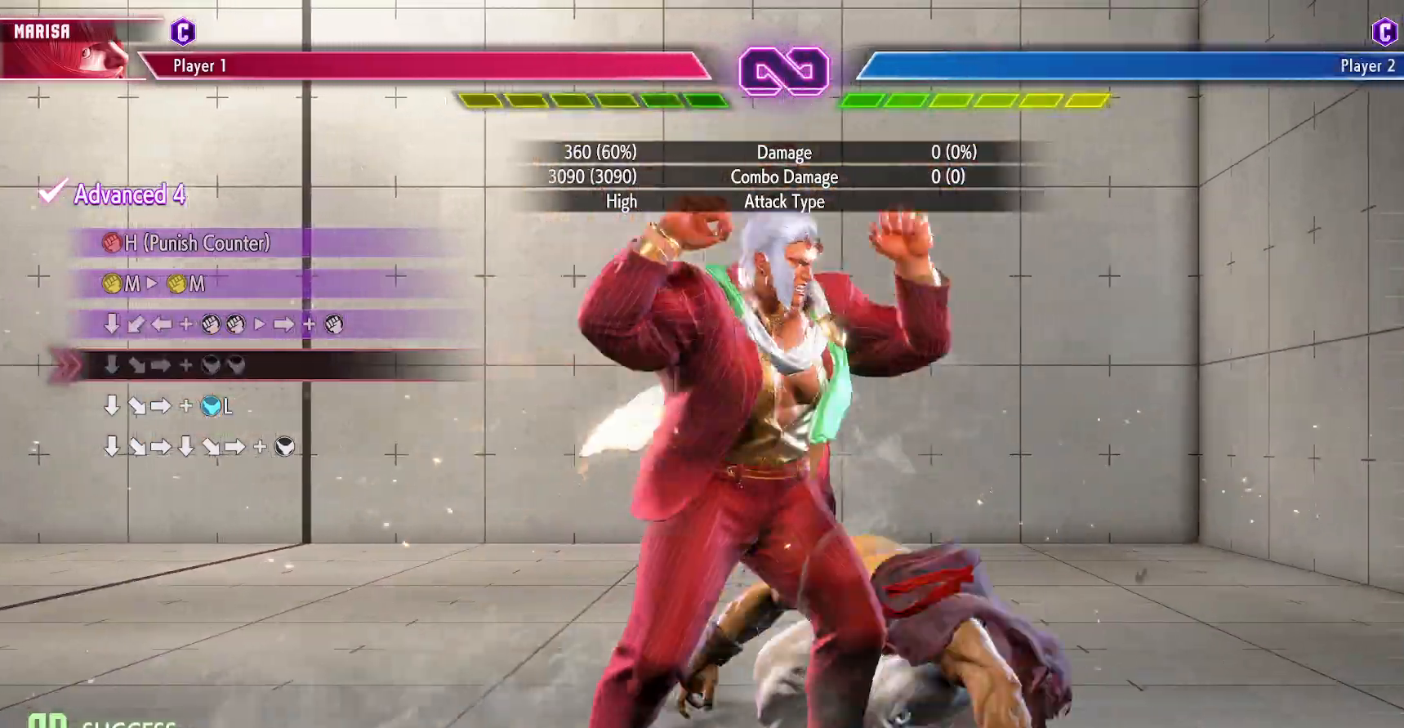
{"buttons": [], "events": []}
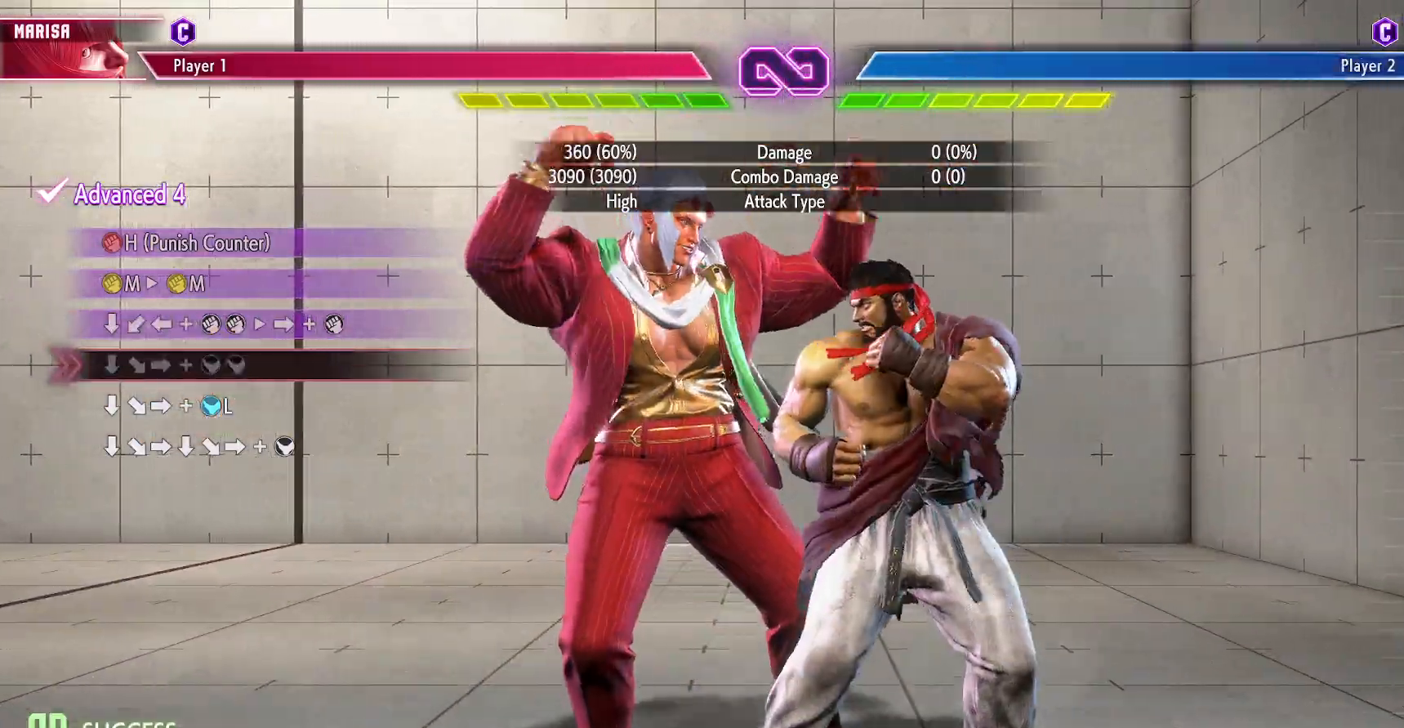
{"buttons": [], "events": [[200, "DPAD_RIGHT", "down"], [283, "DPAD_RIGHT", "up"], [350, "DPAD_RIGHT", "down"], [450, "DPAD_RIGHT", "up"]]}
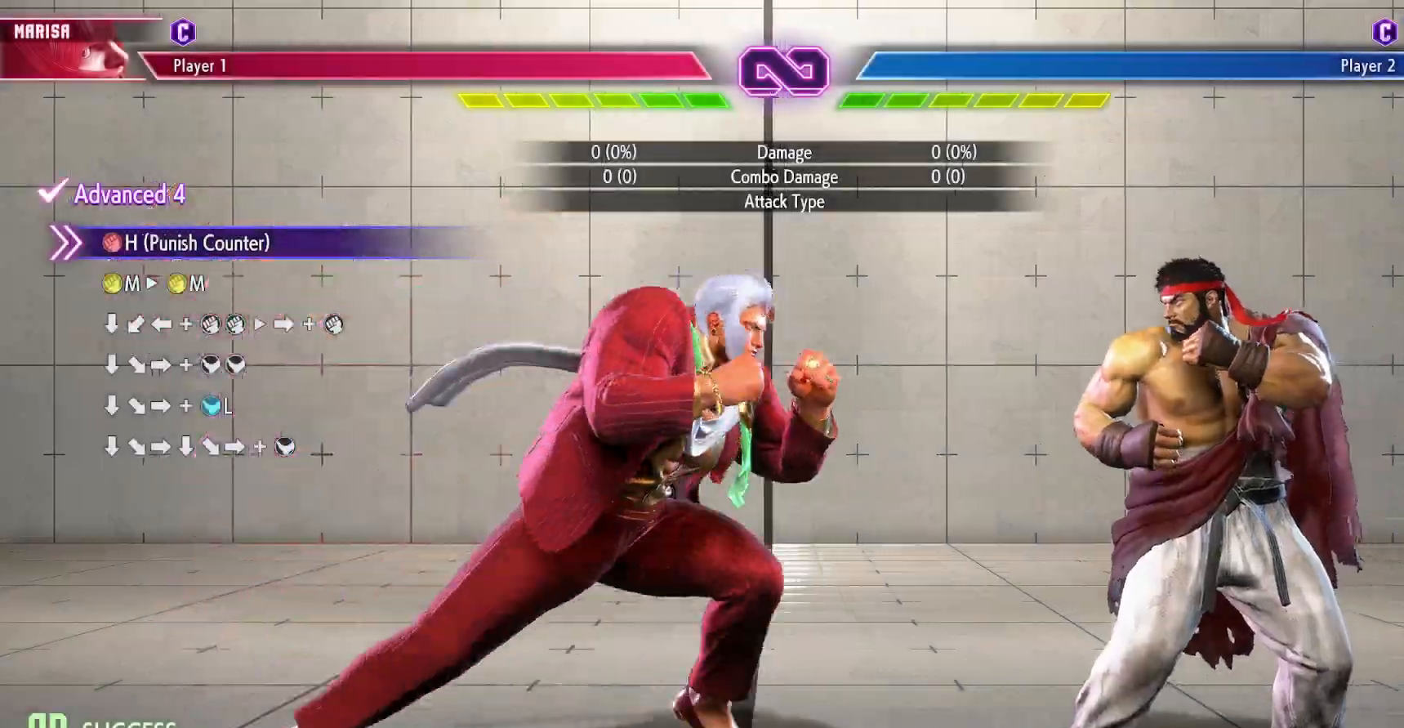
{"buttons": [], "events": [[250, "R1", "down"], [317, "R1", "up"]]}
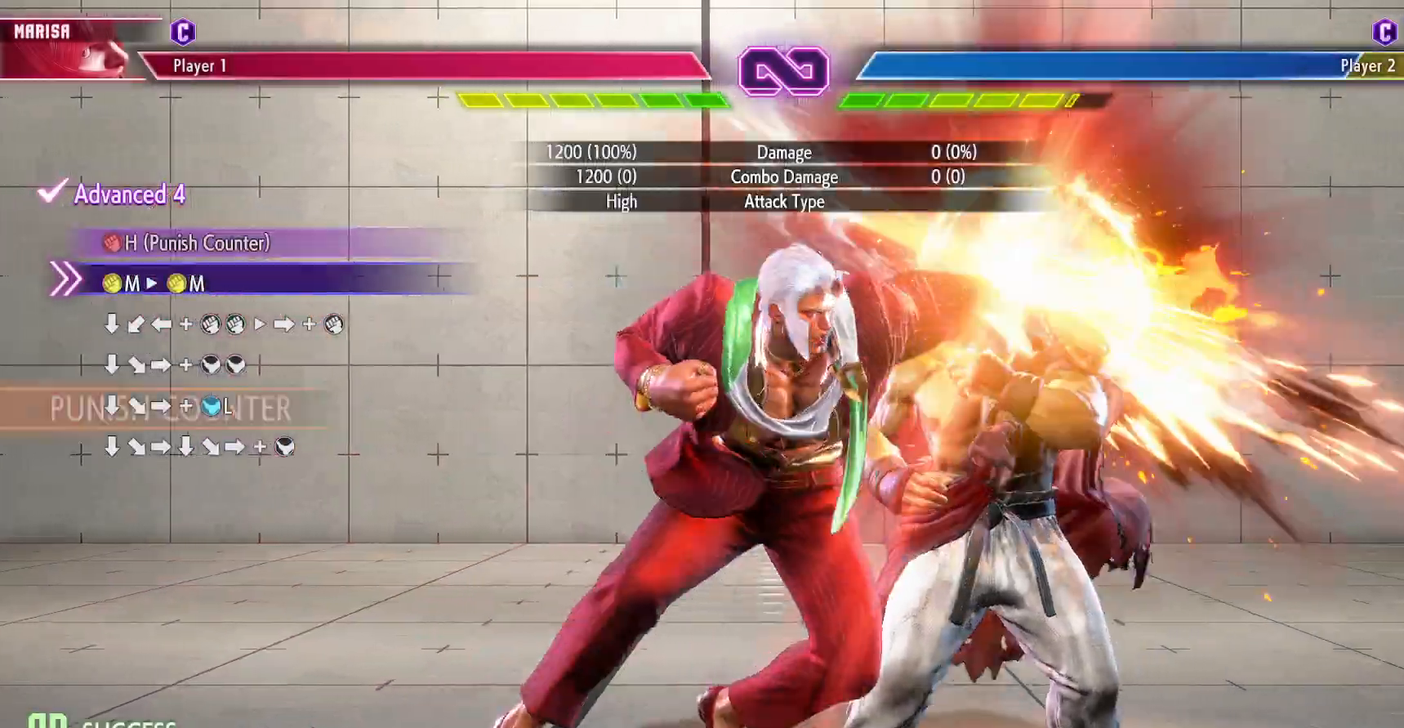
{"buttons": ["TRIANGLE"], "events": [[483, "TRIANGLE", "down"]]}
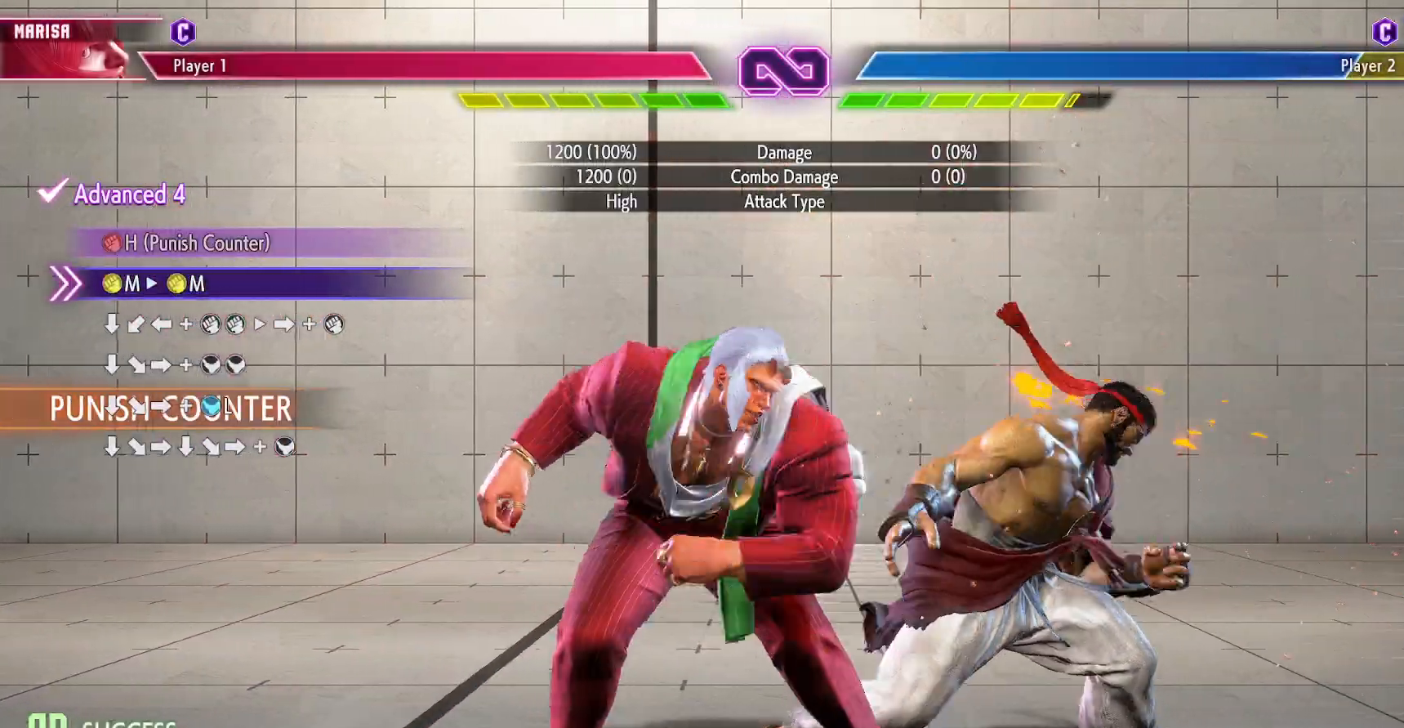
{"buttons": [], "events": [[17, "SQUARE", "down"], [67, "TRIANGLE", "up"], [100, "SQUARE", "up"], [167, "TRIANGLE", "down"], [233, "TRIANGLE", "up"], [300, "TRIANGLE", "down"], [367, "TRIANGLE", "up"], [450, "TRIANGLE", "down"], [500, "TRIANGLE", "up"]]}
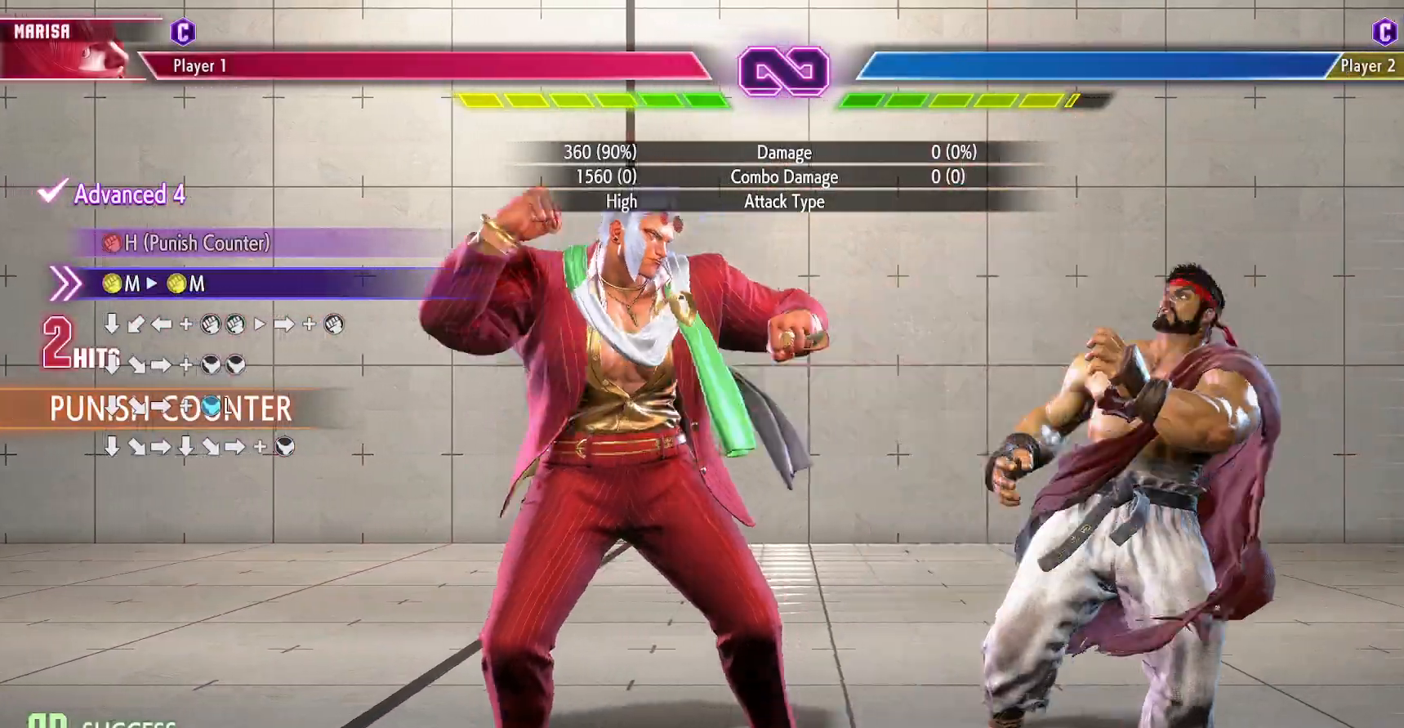
{"buttons": [], "events": []}
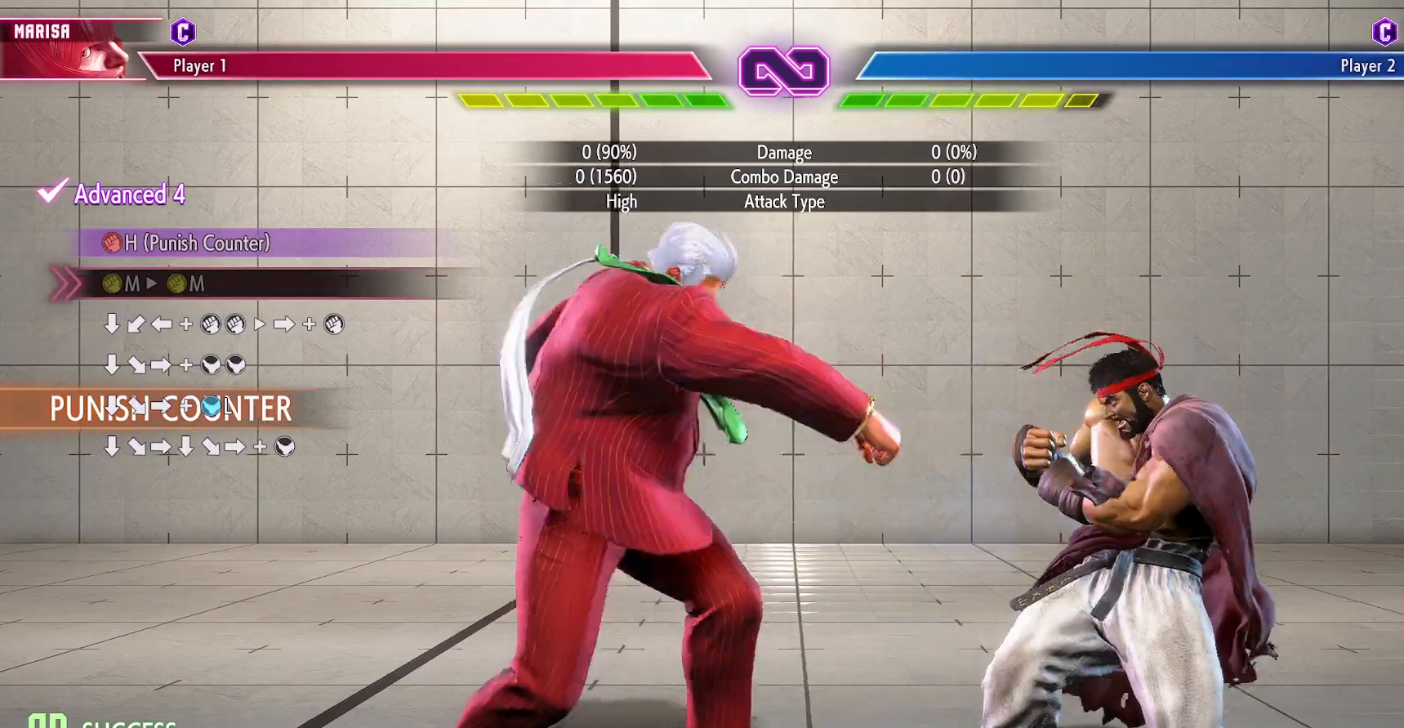
{"buttons": ["DPAD_RIGHT"], "events": [[350, "DPAD_RIGHT", "down"], [450, "DPAD_RIGHT", "up"], [483, "DPAD_RIGHT", "down"]]}
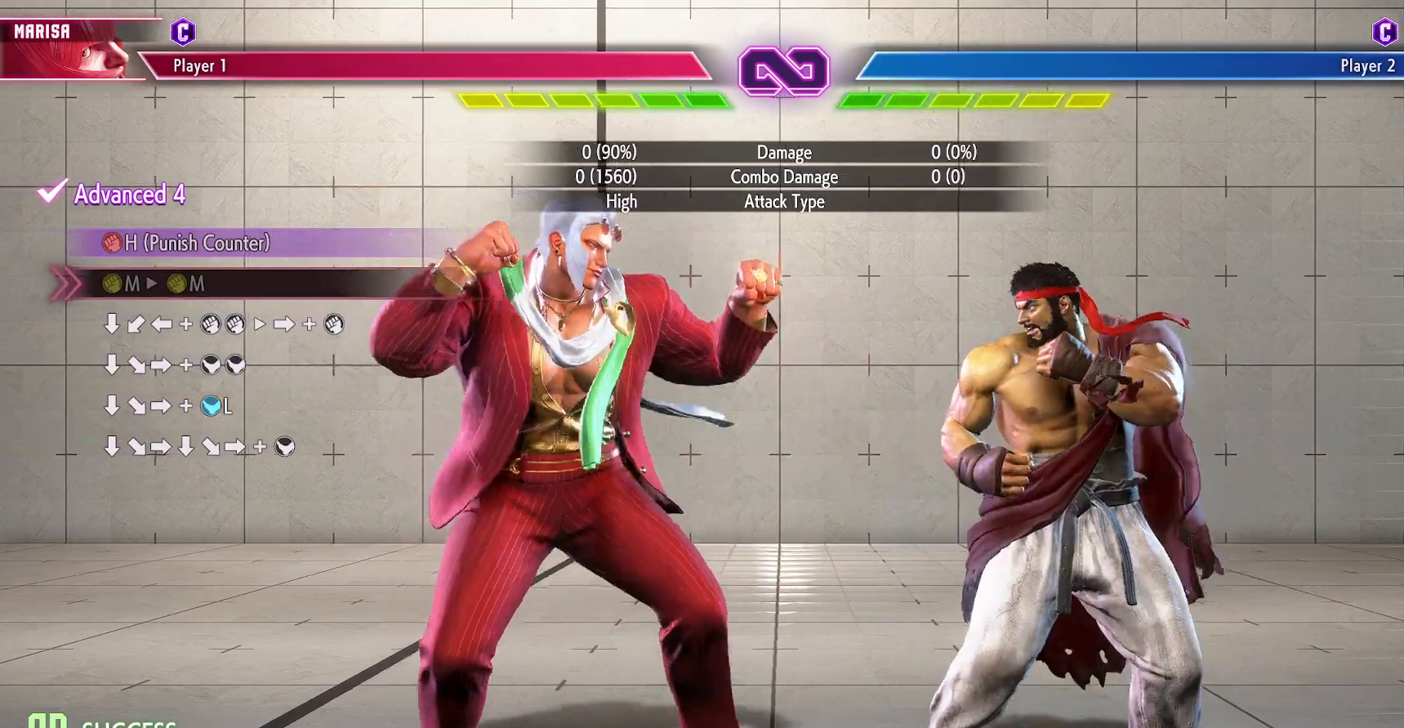
{"buttons": [], "events": [[100, "DPAD_RIGHT", "up"]]}
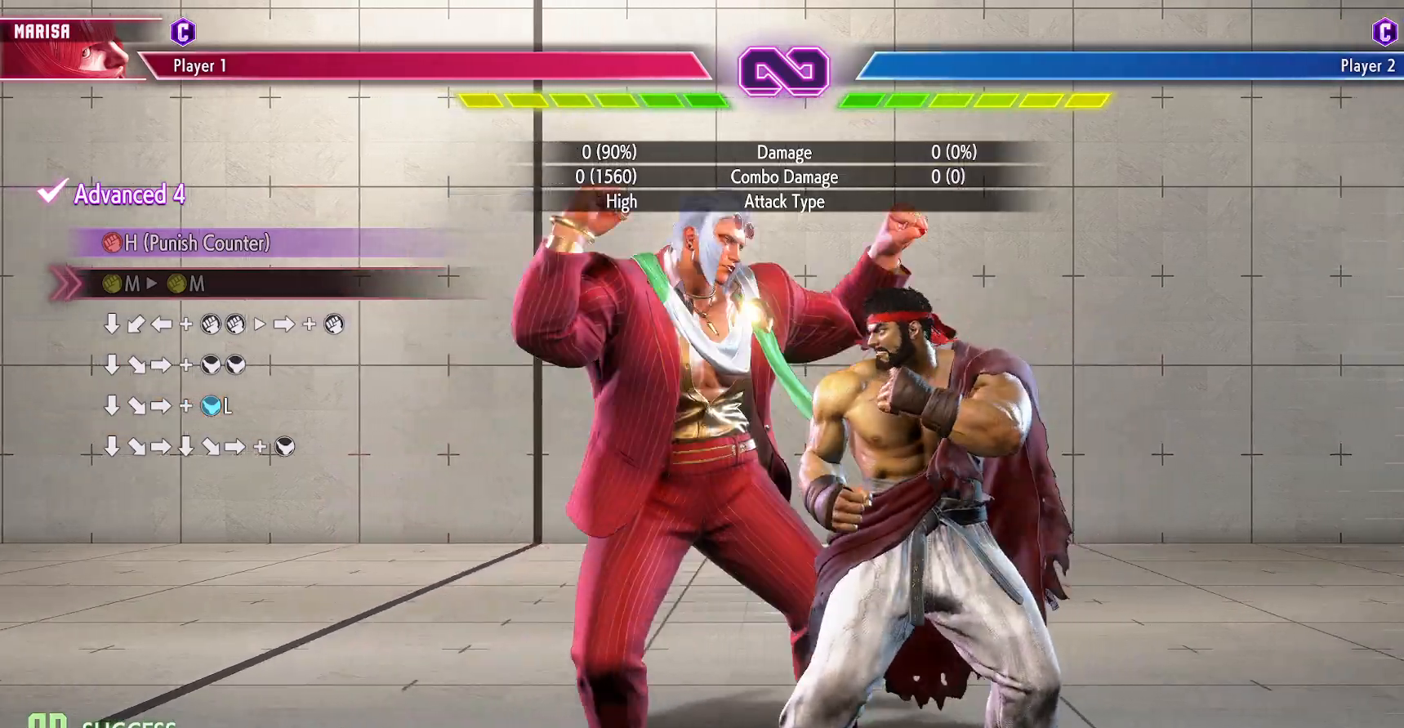
{"buttons": [], "events": []}
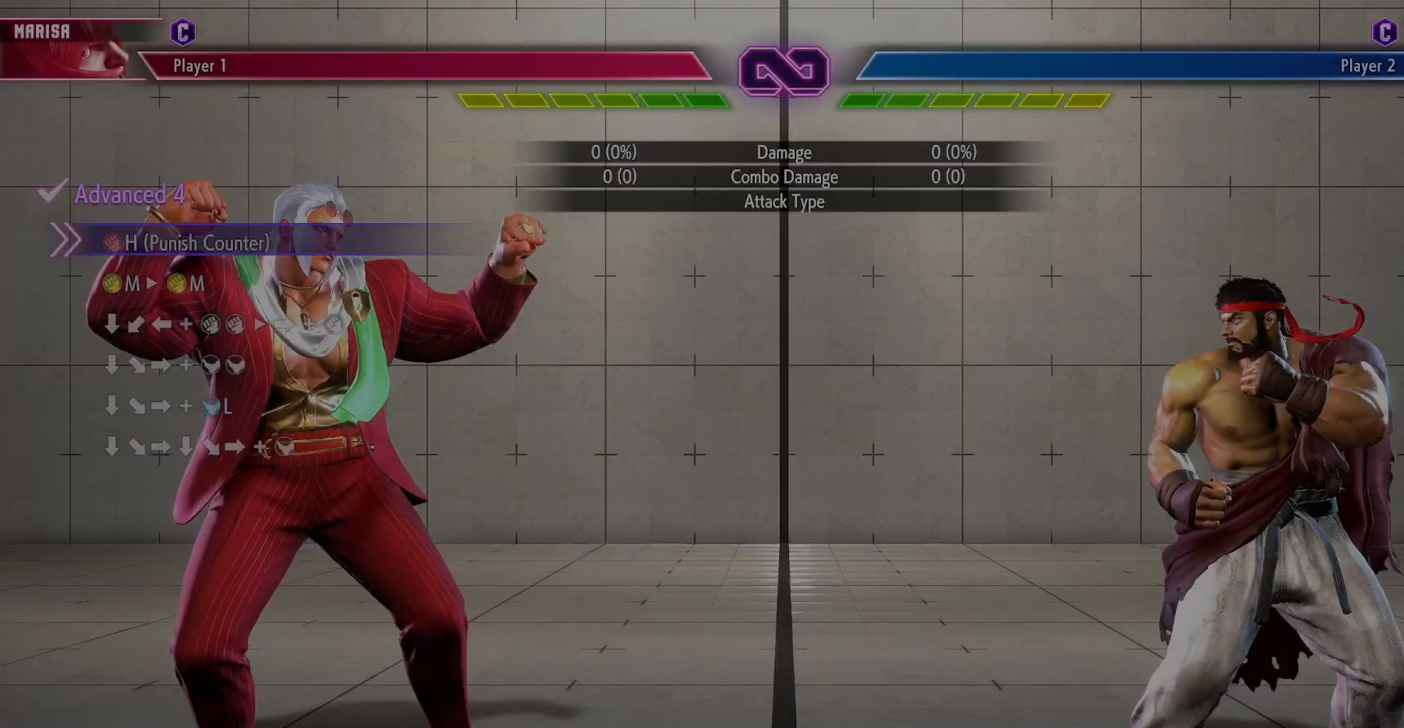
{"buttons": [], "events": [[100, "DPAD_RIGHT", "down"], [167, "DPAD_RIGHT", "up"], [217, "DPAD_RIGHT", "down"], [317, "DPAD_RIGHT", "up"]]}
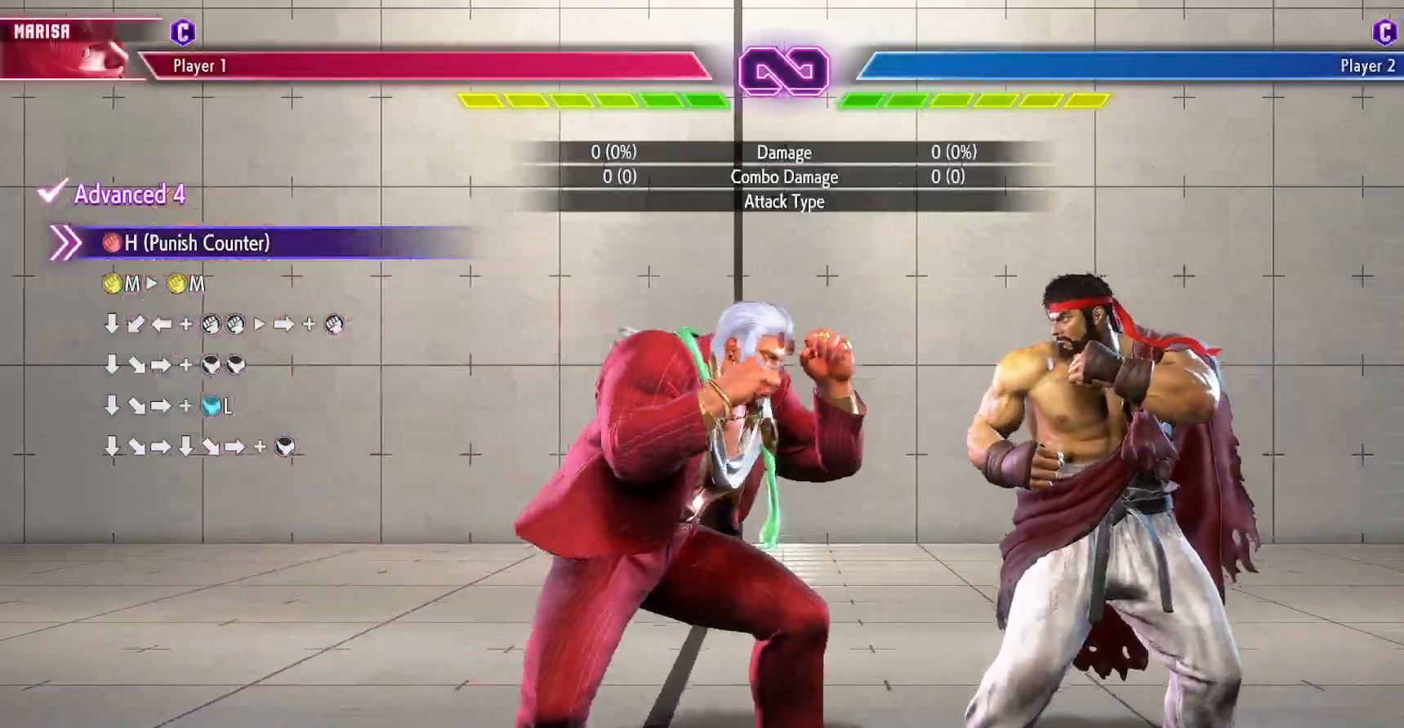
{"buttons": [], "events": [[167, "R1", "down"], [233, "R1", "up"]]}
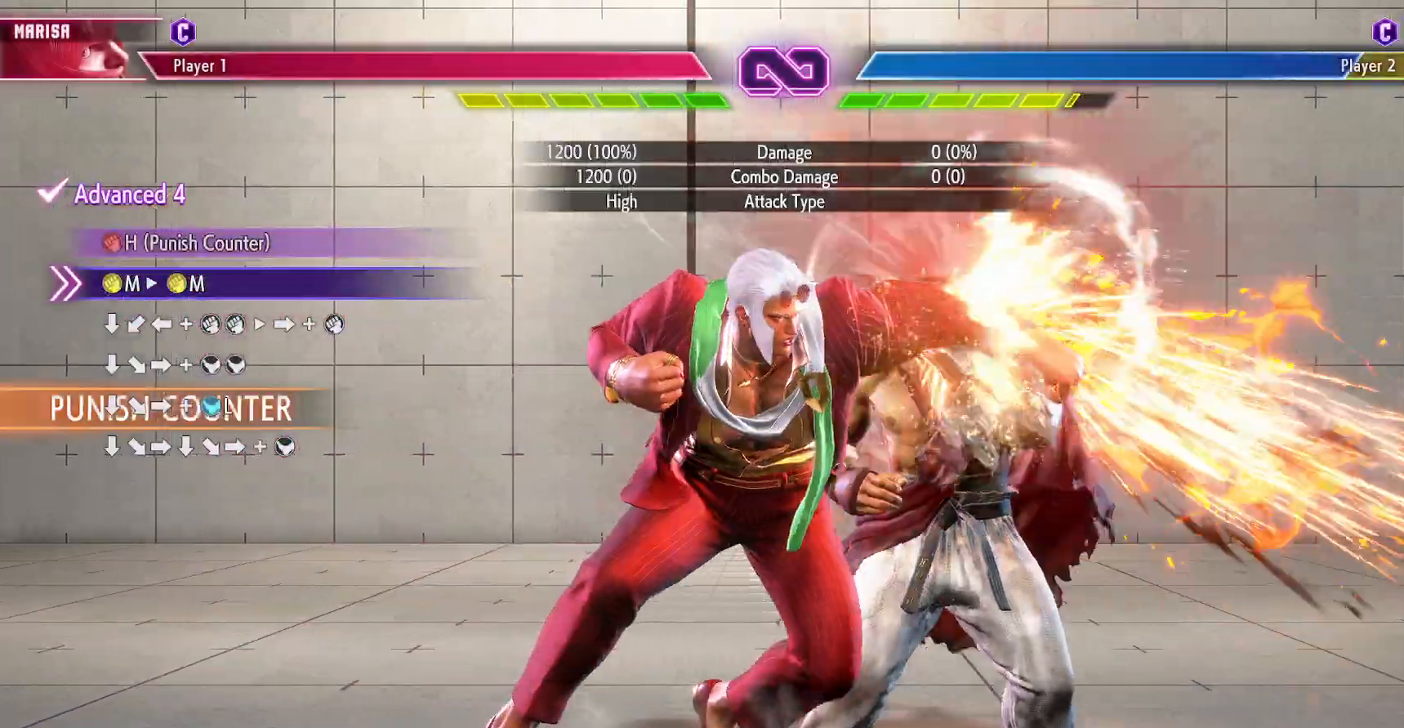
{"buttons": [], "events": [[417, "TRIANGLE", "down"], [467, "TRIANGLE", "up"]]}
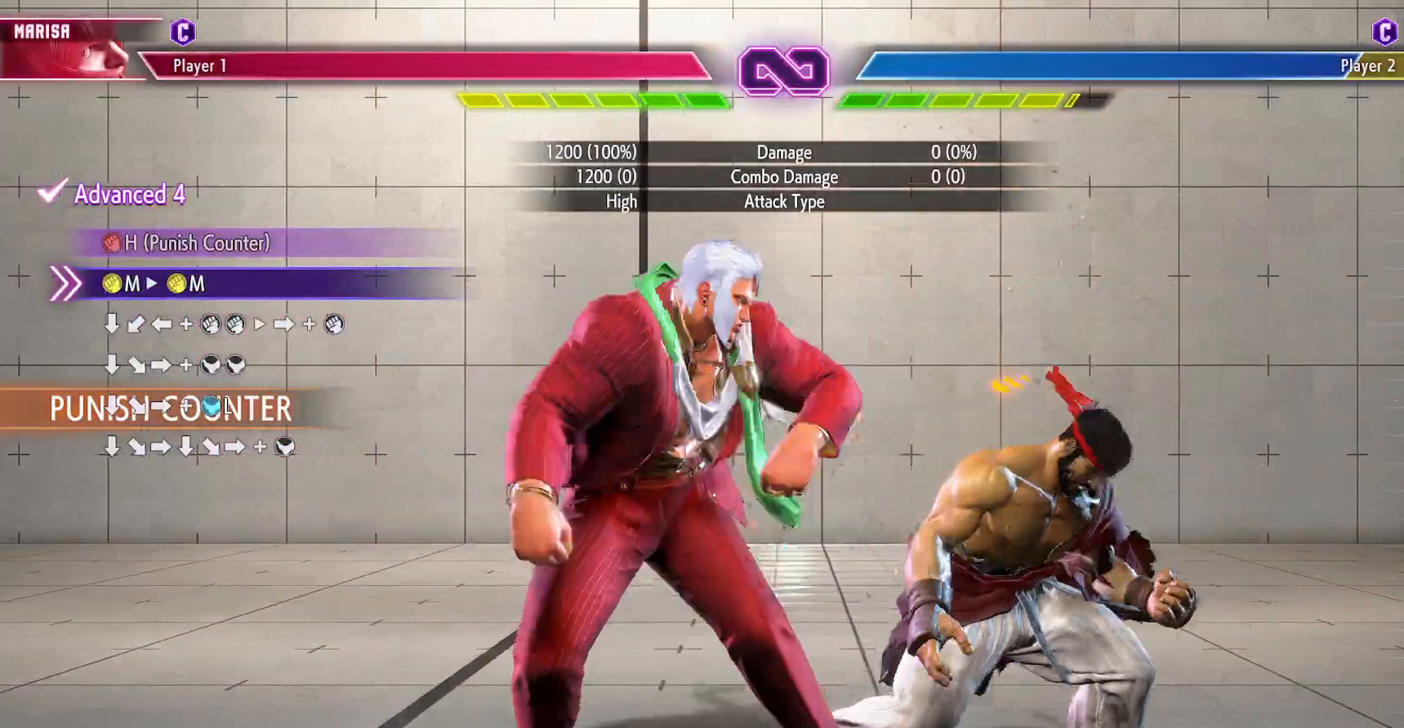
{"buttons": ["DPAD_DOWN", "DPAD_LEFT"], "events": [[33, "TRIANGLE", "down"], [100, "TRIANGLE", "up"], [167, "TRIANGLE", "down"], [250, "TRIANGLE", "up"], [467, "DPAD_DOWN", "down"], [500, "DPAD_LEFT", "down"]]}
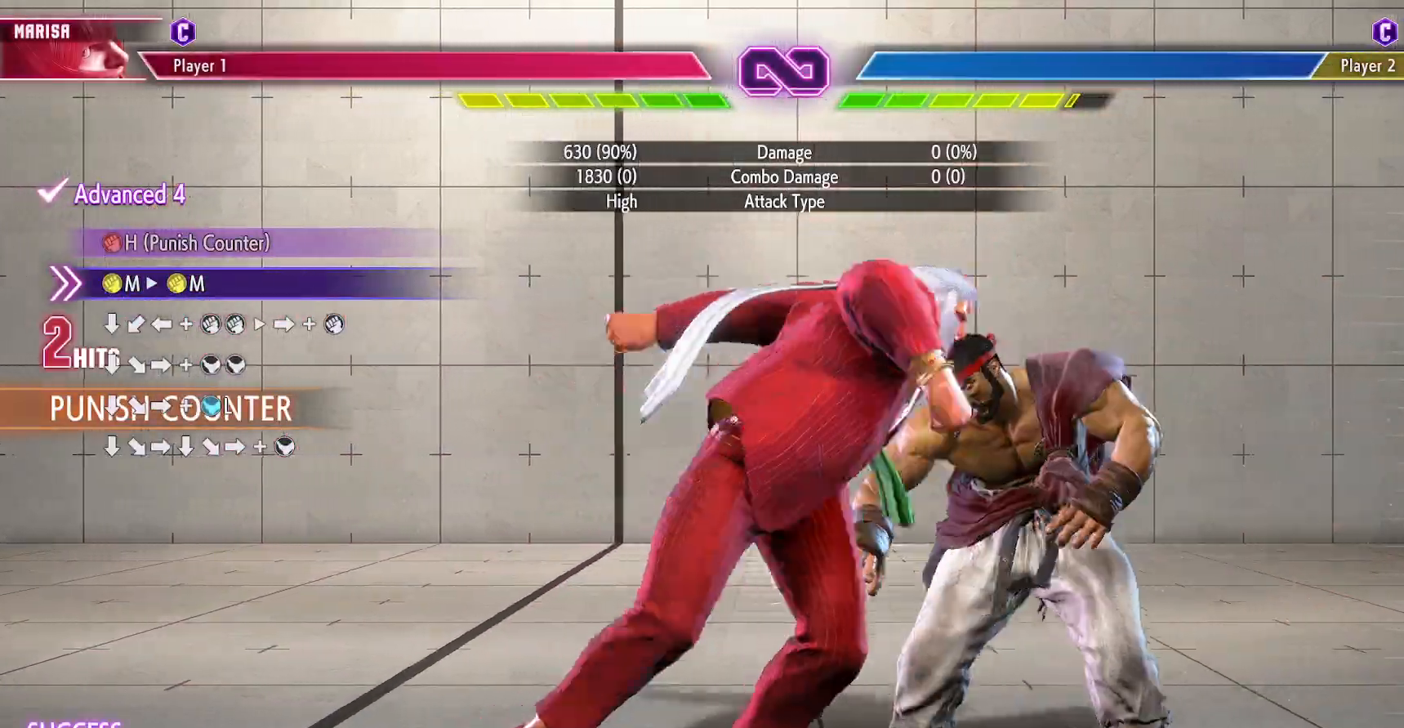
{"buttons": ["R1", "DPAD_RIGHT"], "events": [[67, "DPAD_DOWN", "up"], [100, "DPAD_LEFT", "up"], [100, "TRIANGLE", "down"], [117, "R1", "down"], [167, "R1", "up"], [167, "TRIANGLE", "up"], [233, "DPAD_RIGHT", "down"], [317, "R1", "down"], [367, "R1", "up"], [467, "R1", "down"]]}
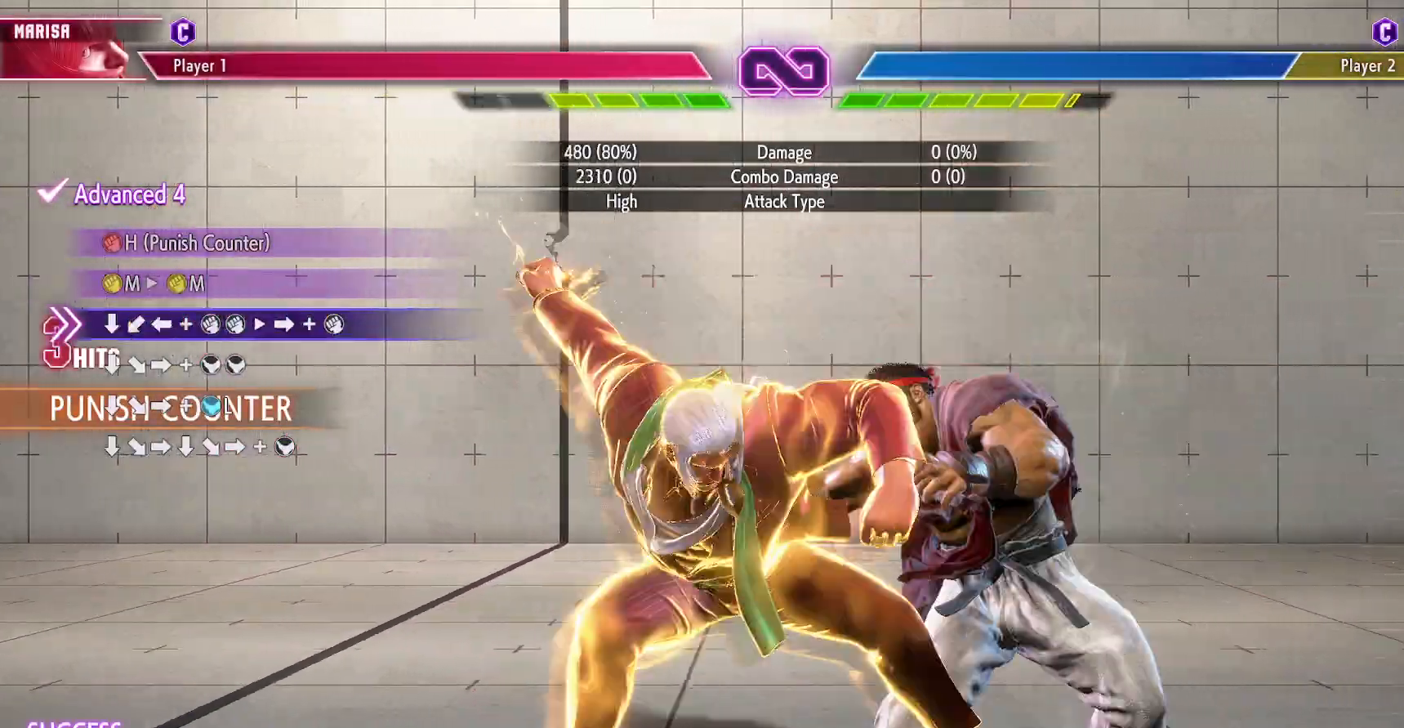
{"buttons": ["DPAD_RIGHT"], "events": [[17, "R1", "up"], [100, "R1", "down"], [150, "R1", "up"], [233, "R1", "down"], [300, "R1", "up"], [383, "R1", "down"], [450, "R1", "up"]]}
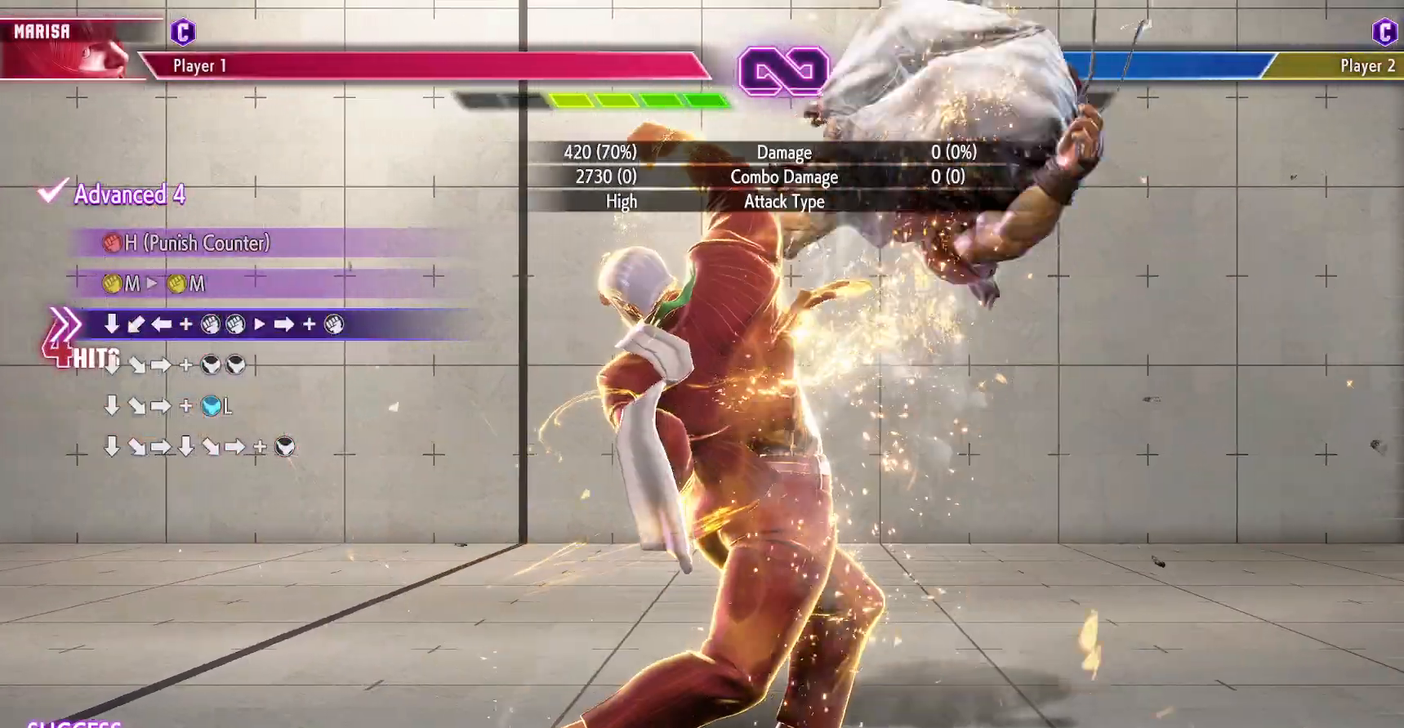
{"buttons": [], "events": [[33, "R1", "down"], [100, "R1", "up"], [167, "R1", "down"], [250, "R1", "up"], [450, "DPAD_RIGHT", "up"]]}
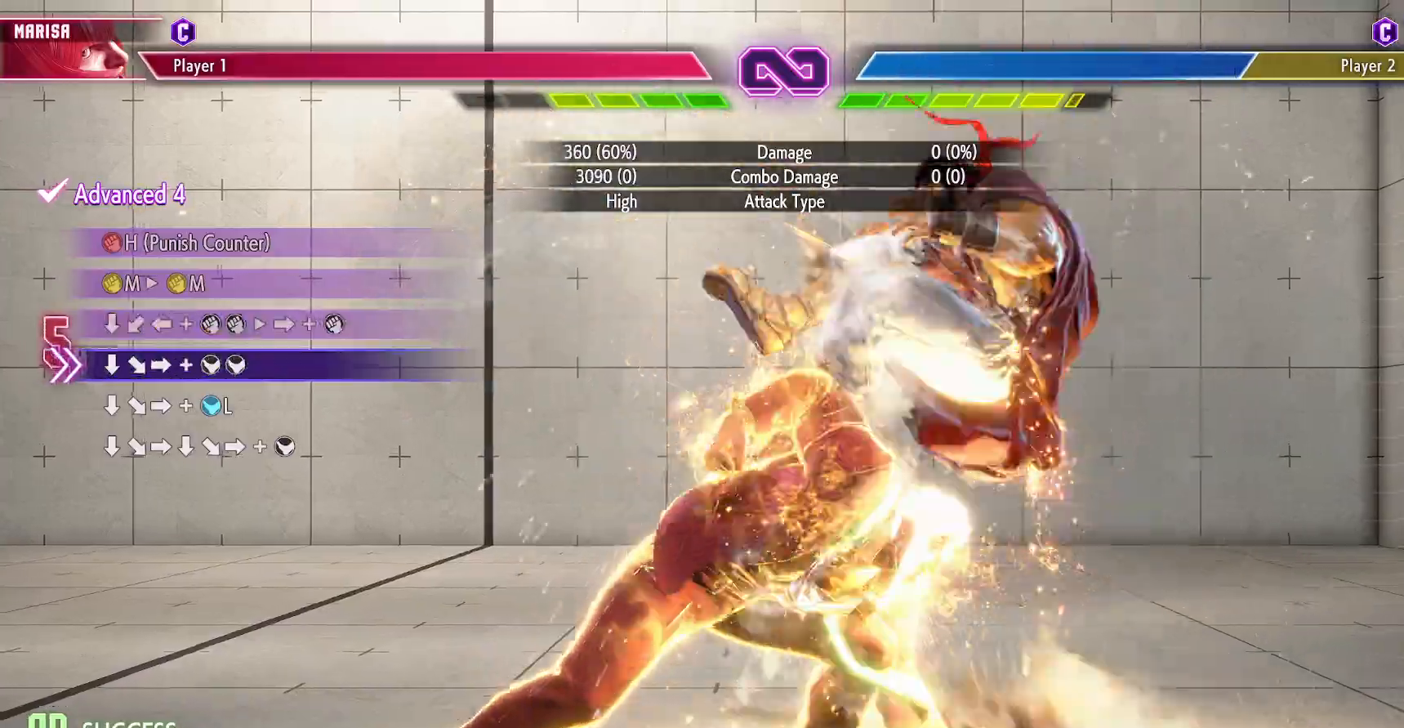
{"buttons": [], "events": [[250, "DPAD_DOWN", "down"], [300, "DPAD_RIGHT", "down"], [317, "DPAD_DOWN", "up"], [367, "CIRCLE", "down"], [367, "DPAD_RIGHT", "up"], [367, "R2", "down"], [417, "CIRCLE", "up"], [417, "R2", "up"]]}
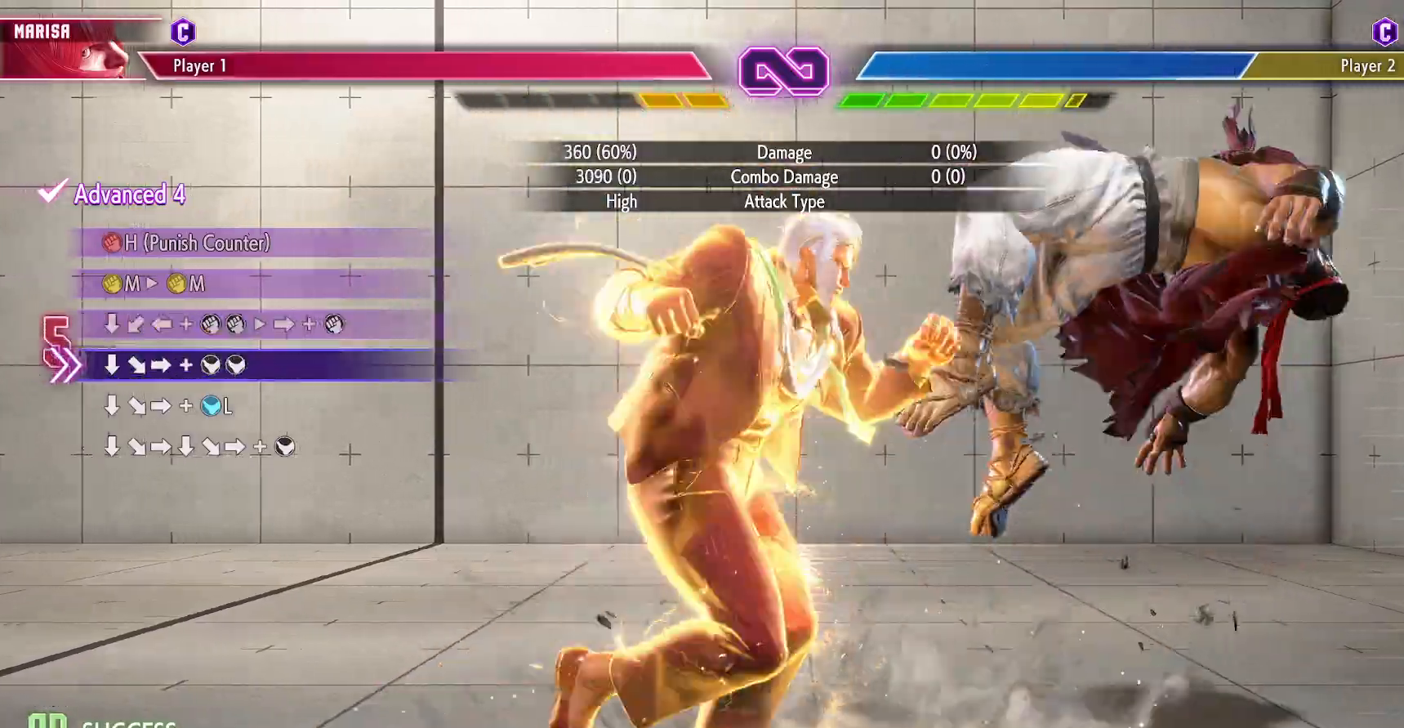
{"buttons": [], "events": []}
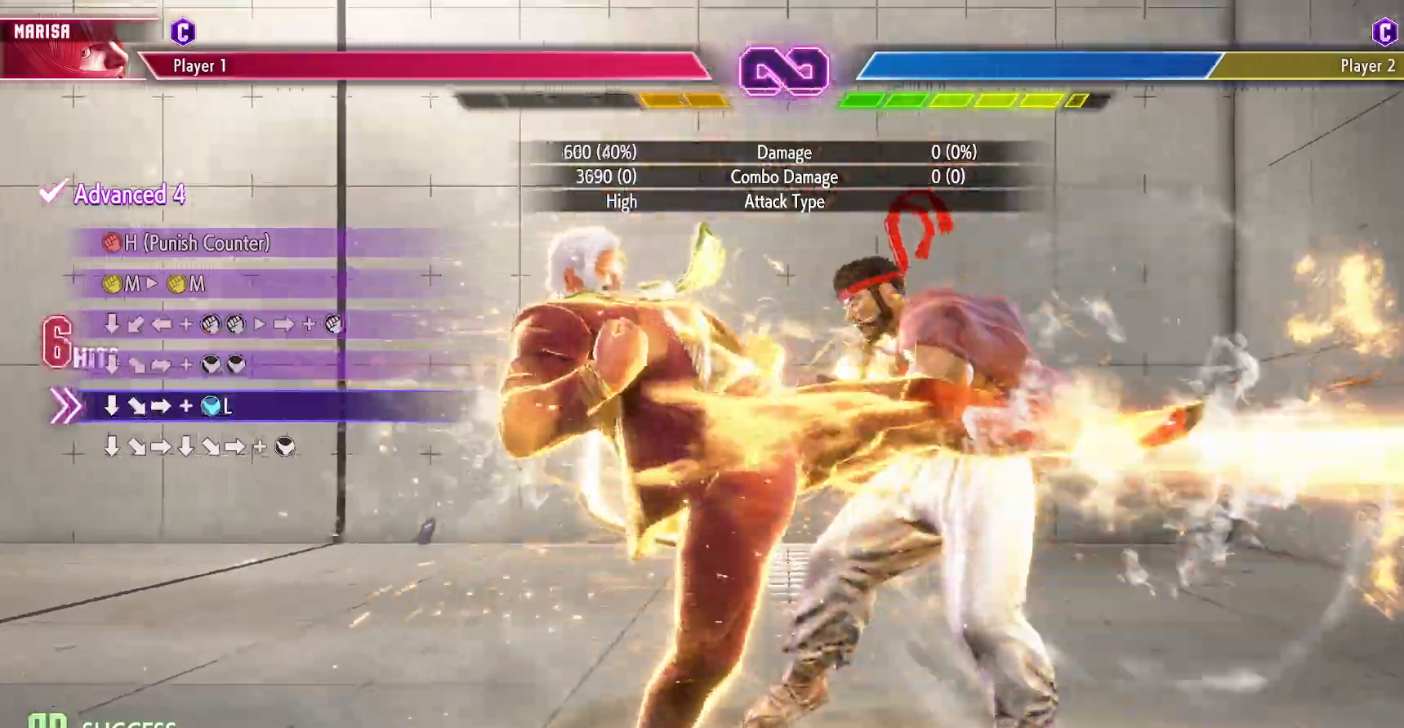
{"buttons": ["CROSS"], "events": [[317, "DPAD_DOWN", "down"], [367, "DPAD_RIGHT", "down"], [417, "DPAD_DOWN", "up"], [467, "CROSS", "down"], [467, "DPAD_RIGHT", "up"]]}
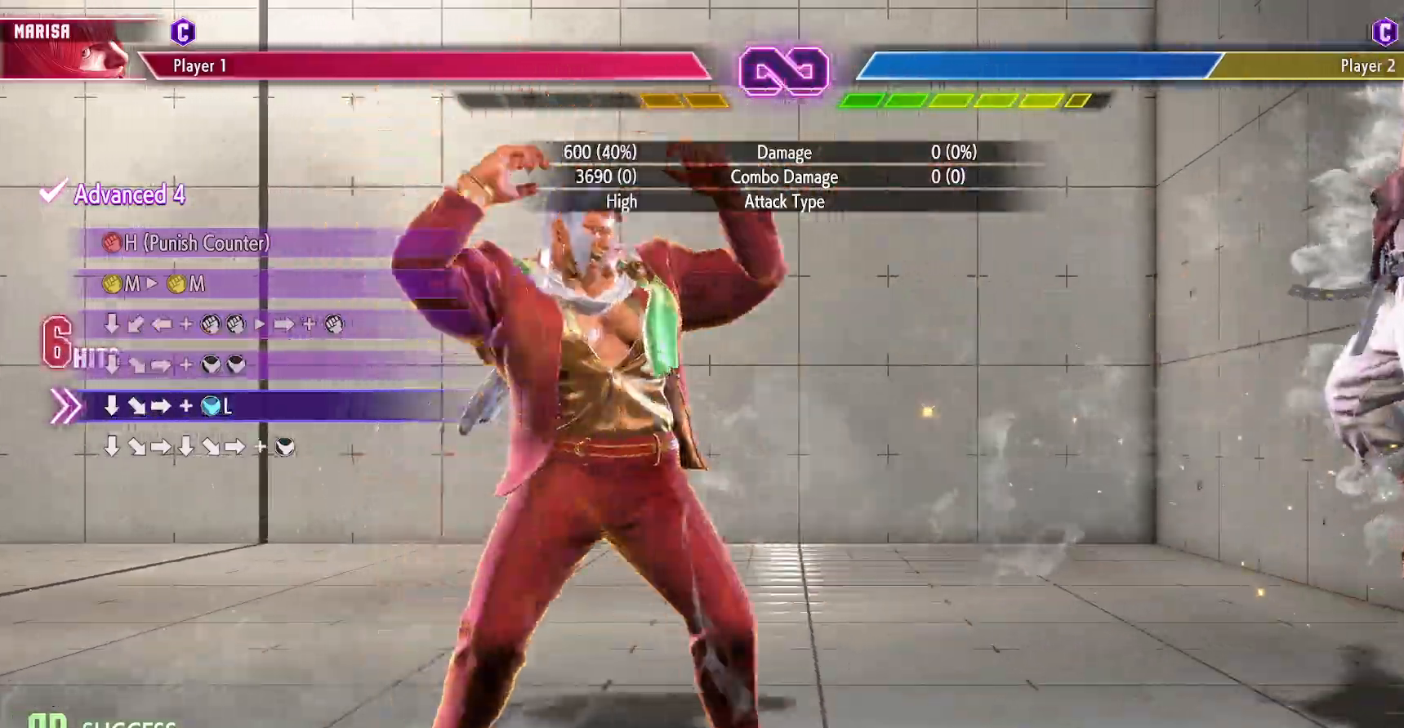
{"buttons": [], "events": [[17, "CROSS", "up"], [117, "DPAD_DOWN", "down"], [167, "DPAD_RIGHT", "down"], [183, "DPAD_DOWN", "up"], [233, "DPAD_RIGHT", "up"], [283, "DPAD_DOWN", "down"], [333, "DPAD_RIGHT", "down"], [350, "DPAD_DOWN", "up"], [400, "DPAD_RIGHT", "up"], [417, "CROSS", "down"], [483, "CROSS", "up"]]}